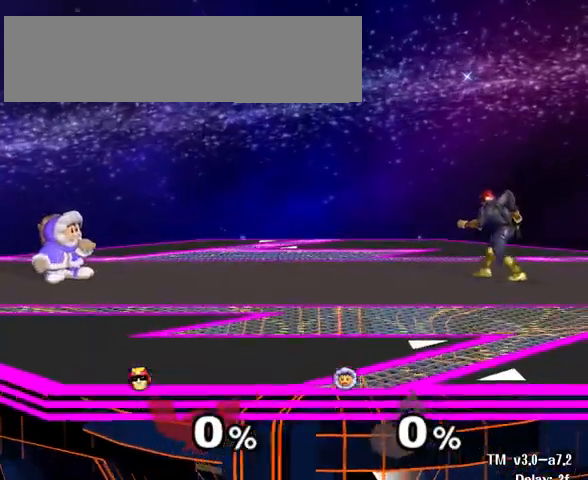
Gameplay with a controller (Nintendo layout); each line is a JSON object with the inputs held at the frame after it (dt_ms = milliseconds from this image to that frame). "events" lists button and stick changes between this image and that frame as [ms after this image, input, new state], when the widget could be followed in between. Not read: L3 R3.
{"dt_ms": 1000, "buttons": [], "left_stick": "center", "right_stick": "center"}
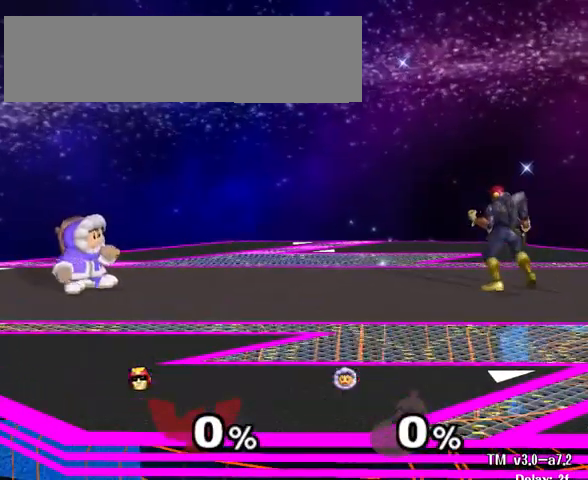
{"dt_ms": 500, "buttons": [], "left_stick": "center", "right_stick": "down-left", "events": [[467, "right_stick", "down-left"]]}
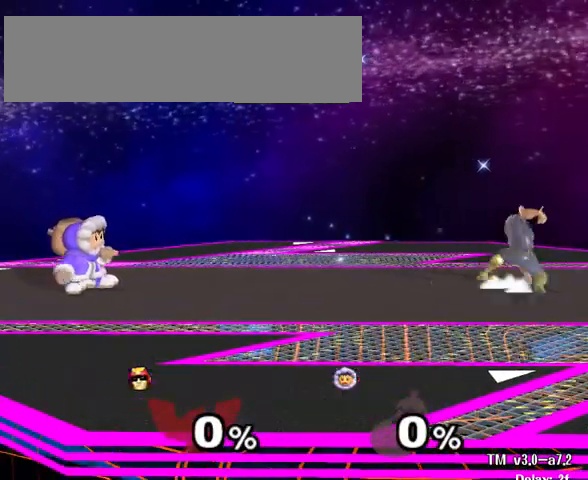
{"dt_ms": 500, "buttons": [], "left_stick": "down-left", "right_stick": "down-left", "events": [[500, "left_stick", "down-left"]]}
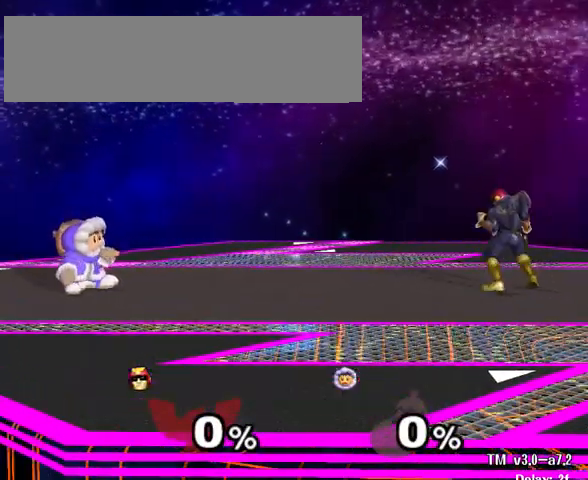
{"dt_ms": 500, "buttons": [], "left_stick": "down-left", "right_stick": "down-left", "events": []}
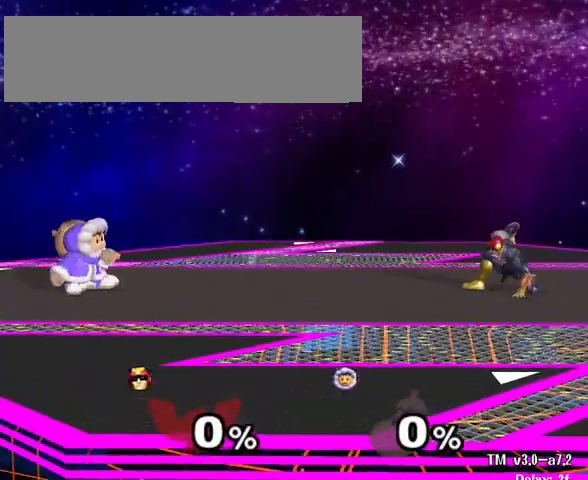
{"dt_ms": 500, "buttons": [], "left_stick": "down-left", "right_stick": "center", "events": [[433, "right_stick", "center"]]}
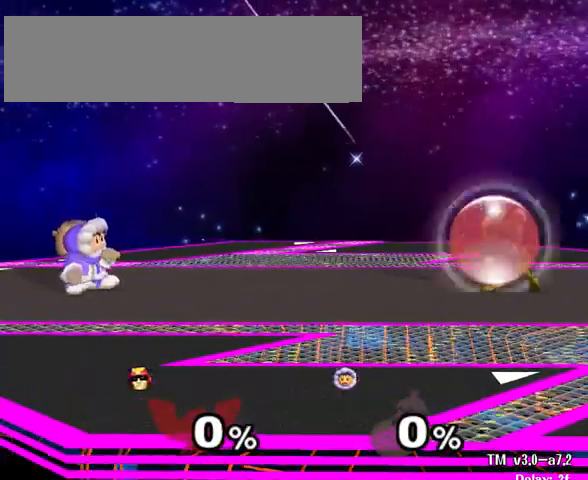
{"dt_ms": 500, "buttons": [], "left_stick": "center", "right_stick": "center", "events": [[167, "left_stick", "center"]]}
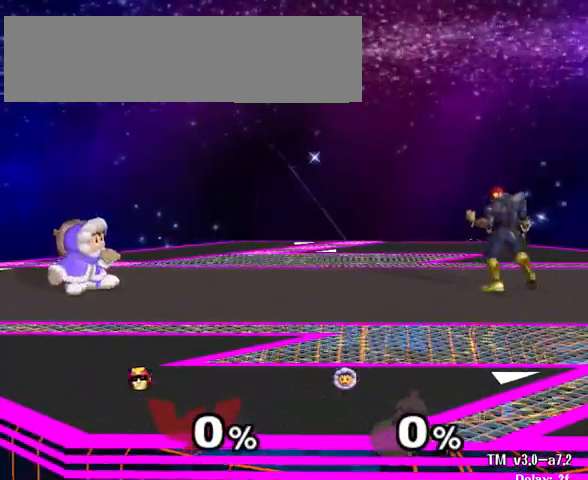
{"dt_ms": 500, "buttons": [], "left_stick": "center", "right_stick": "center", "events": []}
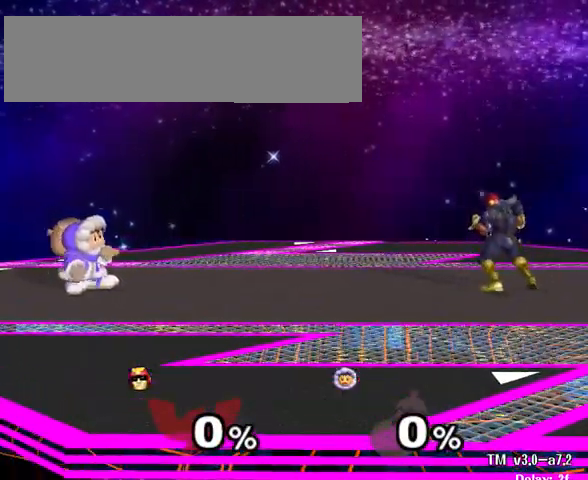
{"dt_ms": 500, "buttons": [], "left_stick": "center", "right_stick": "down", "events": [[300, "right_stick", "down"]]}
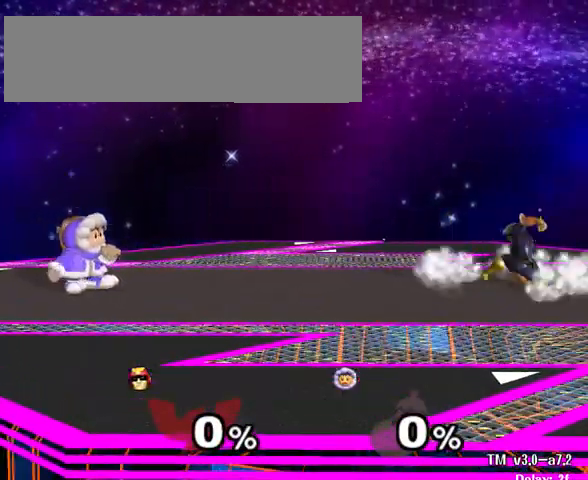
{"dt_ms": 500, "buttons": [], "left_stick": "down-right", "right_stick": "down", "events": [[500, "left_stick", "down-right"]]}
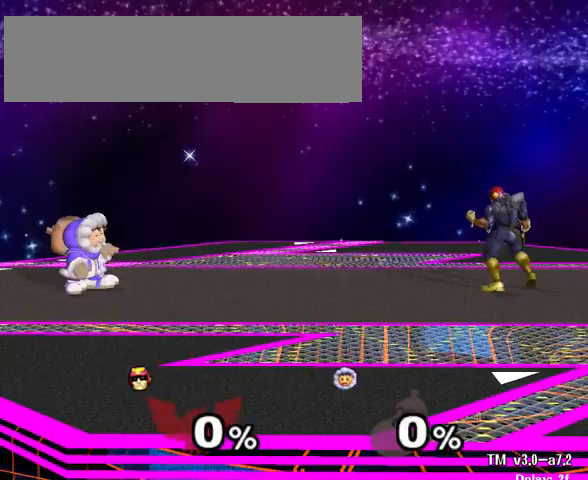
{"dt_ms": 500, "buttons": [], "left_stick": "down-right", "right_stick": "down", "events": []}
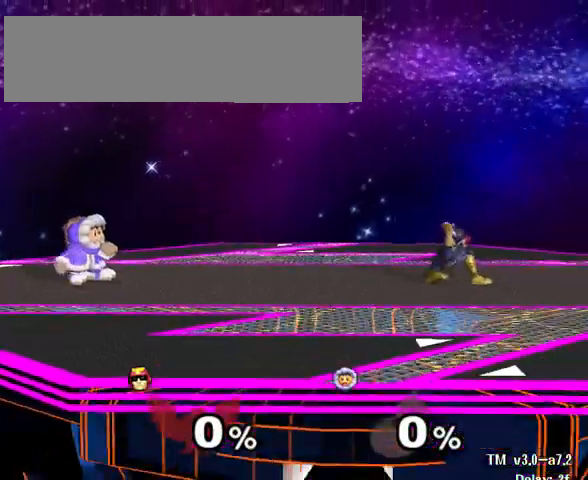
{"dt_ms": 500, "buttons": [], "left_stick": "down-right", "right_stick": "down", "events": []}
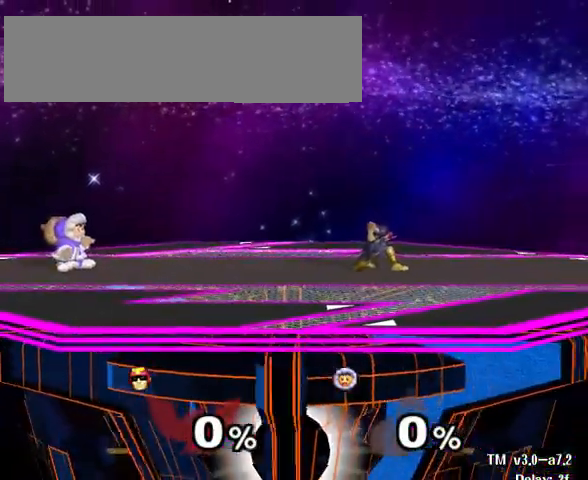
{"dt_ms": 500, "buttons": [], "left_stick": "down-right", "right_stick": "down", "events": []}
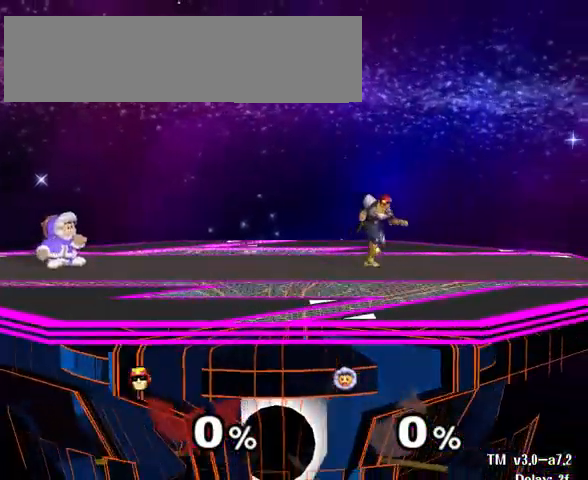
{"dt_ms": 500, "buttons": [], "left_stick": "down-right", "right_stick": "down", "events": []}
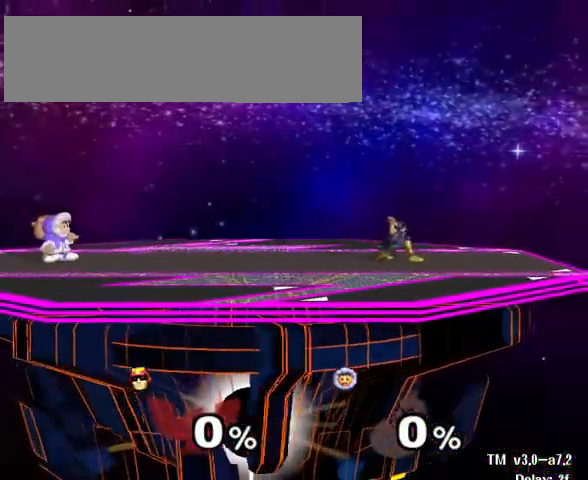
{"dt_ms": 500, "buttons": [], "left_stick": "down-right", "right_stick": "down", "events": []}
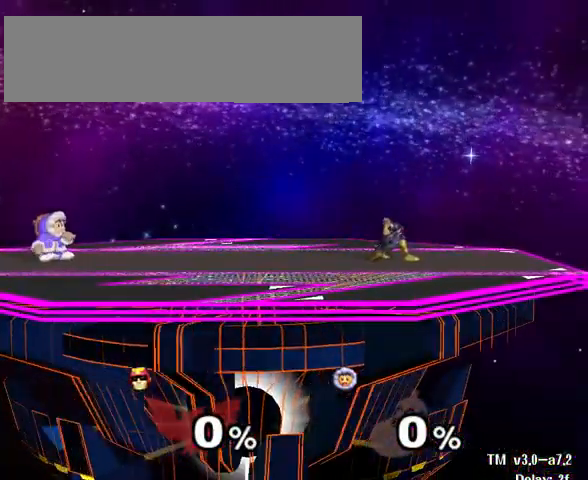
{"dt_ms": 500, "buttons": [], "left_stick": "right", "right_stick": "down", "events": [[133, "left_stick", "right"]]}
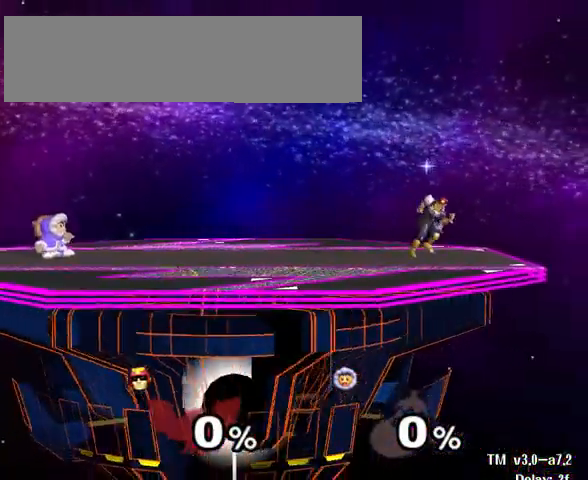
{"dt_ms": 500, "buttons": [], "left_stick": "down-right", "right_stick": "down", "events": [[133, "left_stick", "down-right"]]}
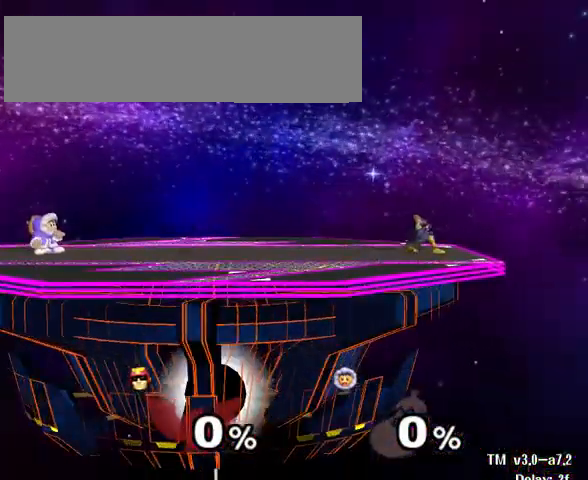
{"dt_ms": 500, "buttons": [], "left_stick": "down-right", "right_stick": "down", "events": []}
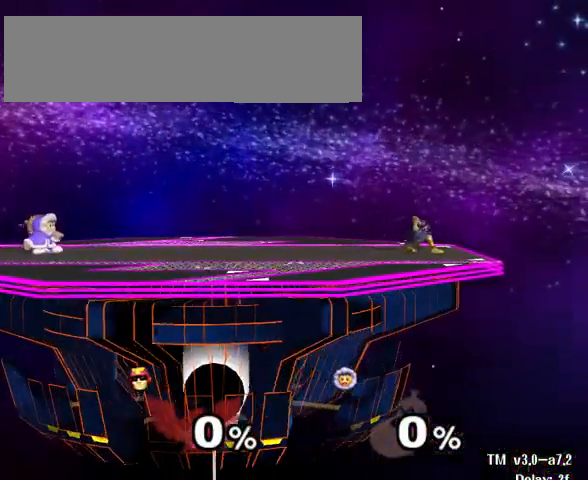
{"dt_ms": 500, "buttons": [], "left_stick": "down-right", "right_stick": "down", "events": []}
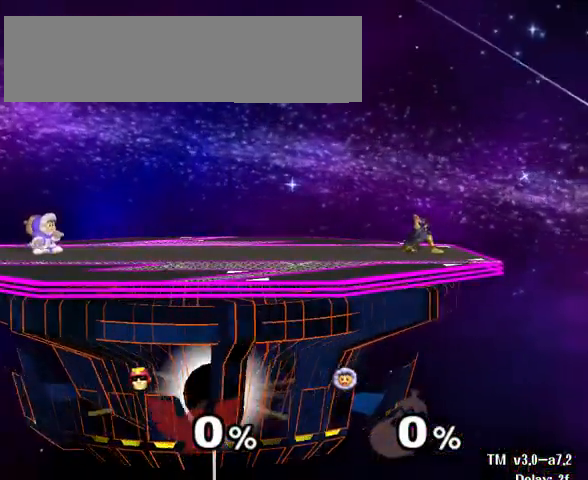
{"dt_ms": 500, "buttons": [], "left_stick": "down-right", "right_stick": "down", "events": []}
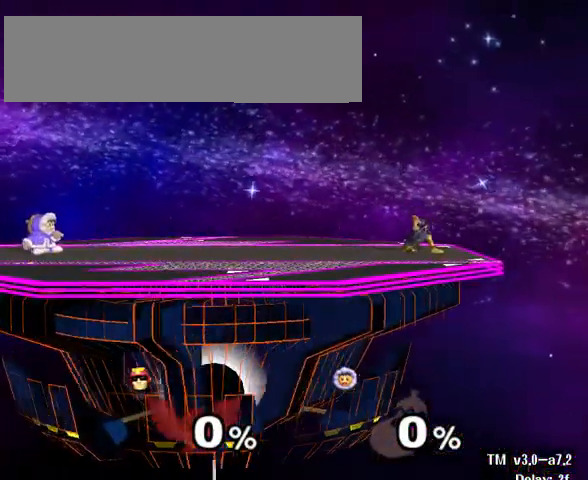
{"dt_ms": 1000, "buttons": [], "left_stick": "center", "right_stick": "center"}
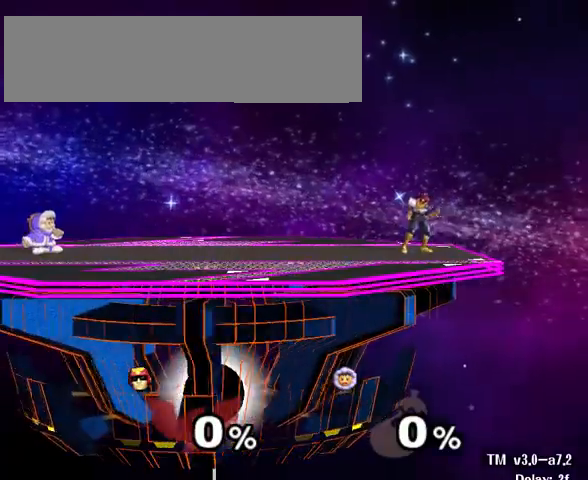
{"dt_ms": 500, "buttons": [], "left_stick": "left", "right_stick": "center", "events": [[500, "left_stick", "left"]]}
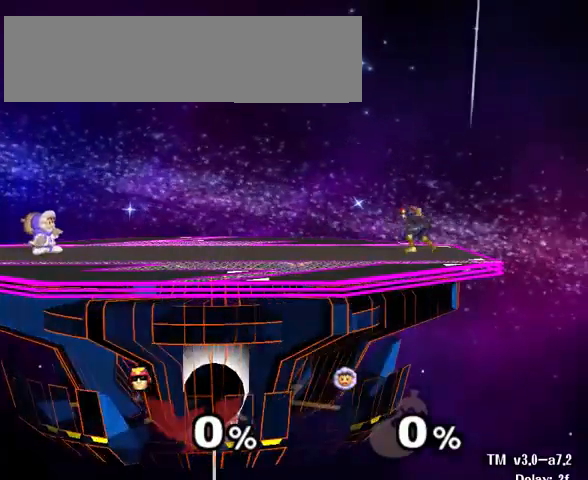
{"dt_ms": 500, "buttons": [], "left_stick": "center", "right_stick": "center", "events": [[500, "left_stick", "center"]]}
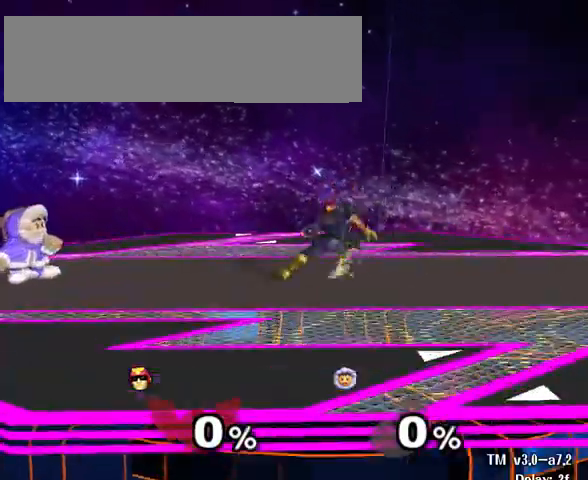
{"dt_ms": 500, "buttons": [], "left_stick": "center", "right_stick": "center", "events": []}
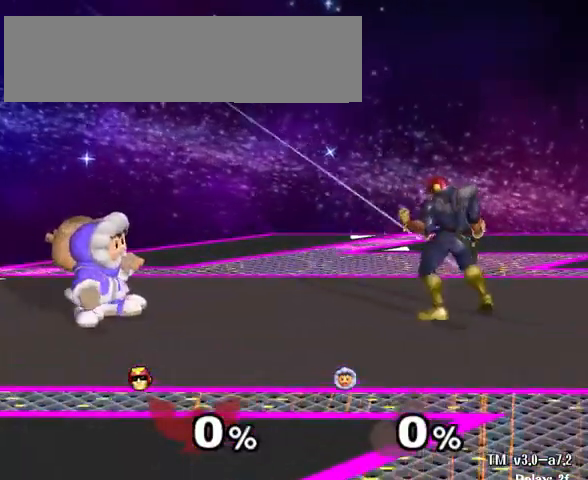
{"dt_ms": 500, "buttons": ["R1"], "left_stick": "center", "right_stick": "center", "events": [[433, "R1", "down"]]}
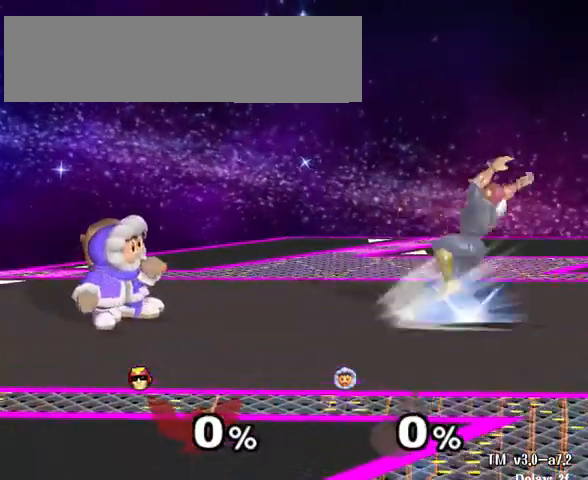
{"dt_ms": 500, "buttons": [], "left_stick": "center", "right_stick": "center", "events": [[67, "R1", "up"]]}